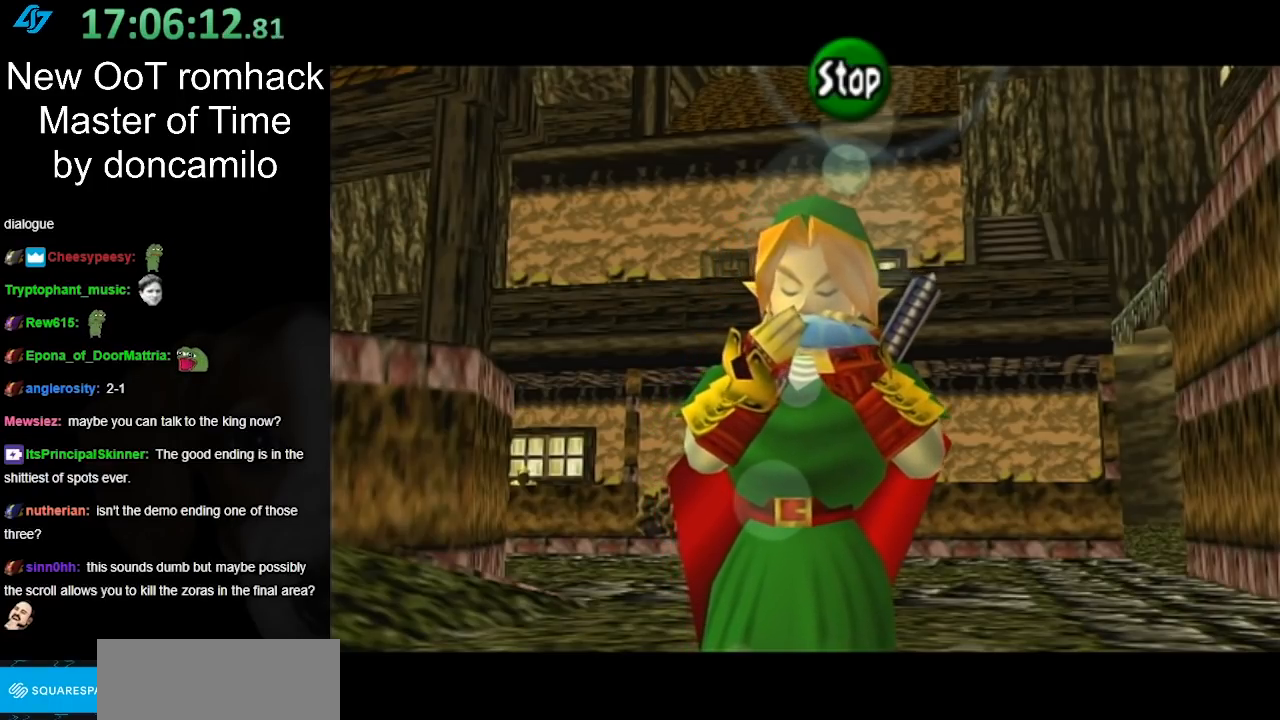
Gameplay with a controller (Nintendo layout); each line is a JSON object with the inputs held at the frame after it. "events" lists button and stick changes between this image and that frame as [ms after this image, input, new state], when the widget could be followed in between. Not read: L3 R3.
{"buttons": ["Z"], "left_stick": "center", "right_stick": "center", "events": [[183, "Z", "down"], [283, "A", "down"], [283, "Z", "up"], [433, "A", "up"], [433, "Z", "down"]]}
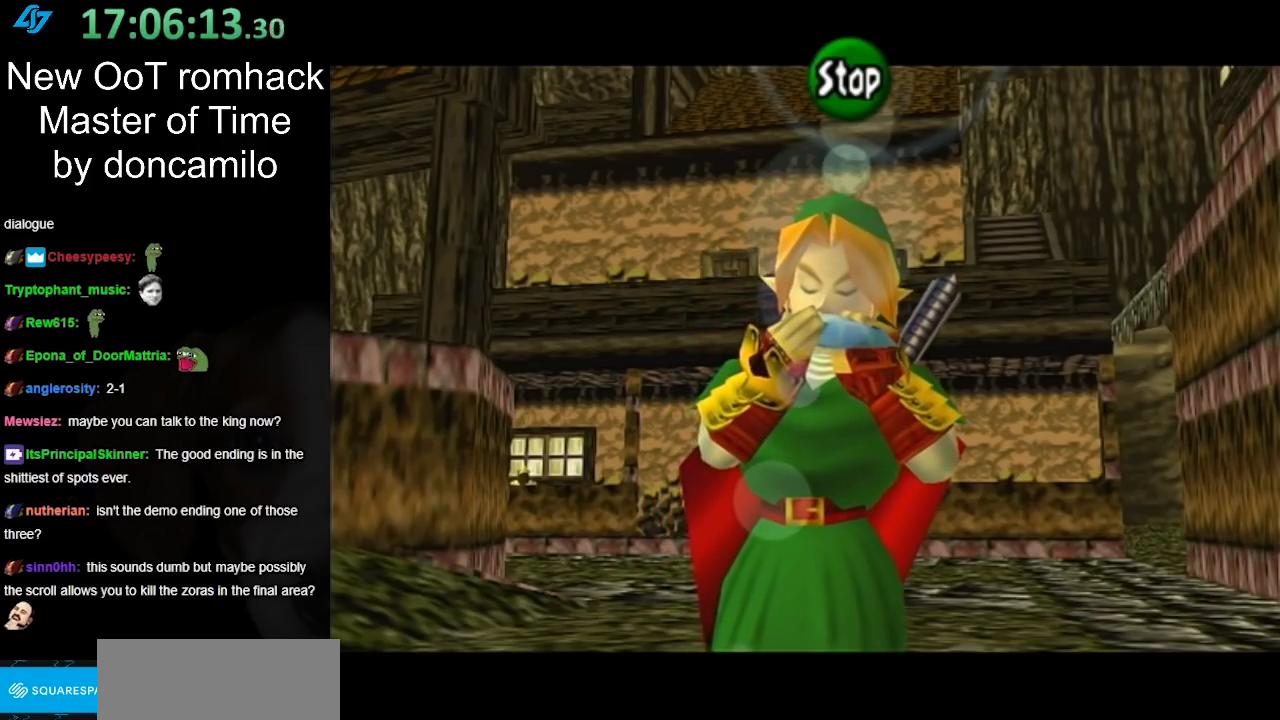
{"buttons": ["X"], "left_stick": "center", "right_stick": "center", "events": [[100, "Z", "up"], [217, "Y", "down"], [367, "Y", "up"], [417, "X", "down"]]}
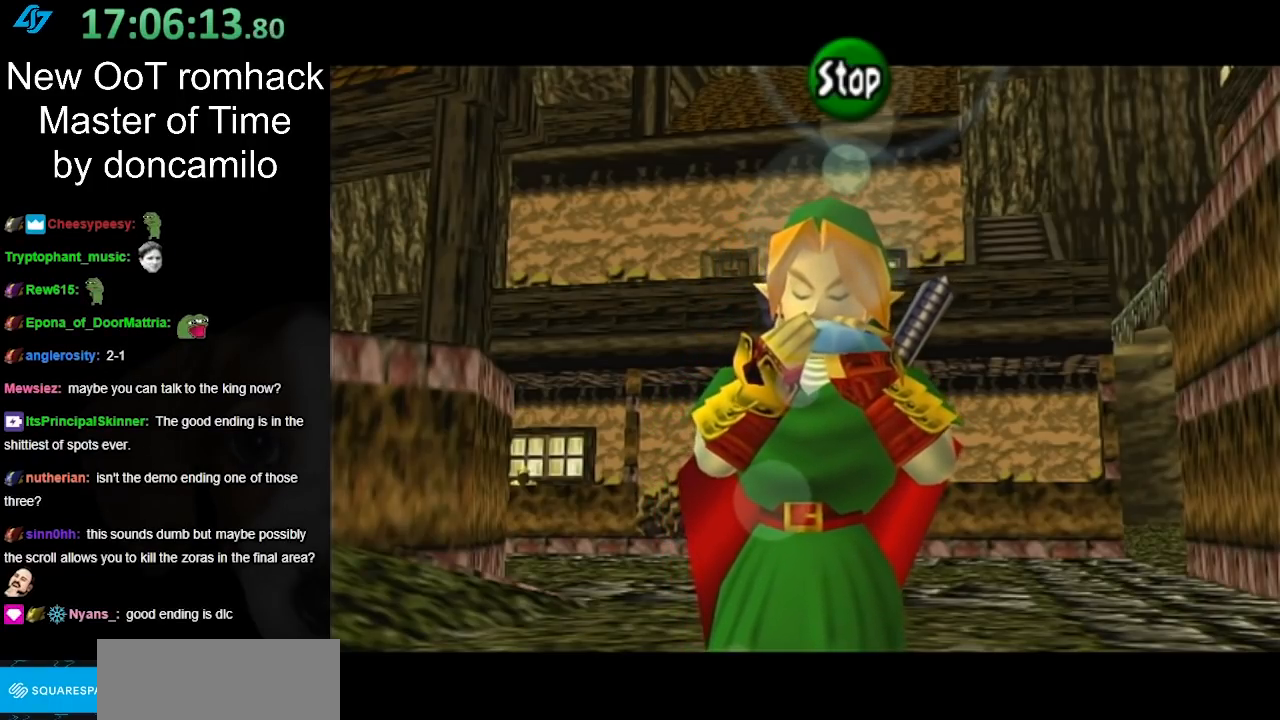
{"buttons": [], "left_stick": "center", "right_stick": "center", "events": [[33, "X", "up"], [33, "Y", "down"], [183, "Y", "up"]]}
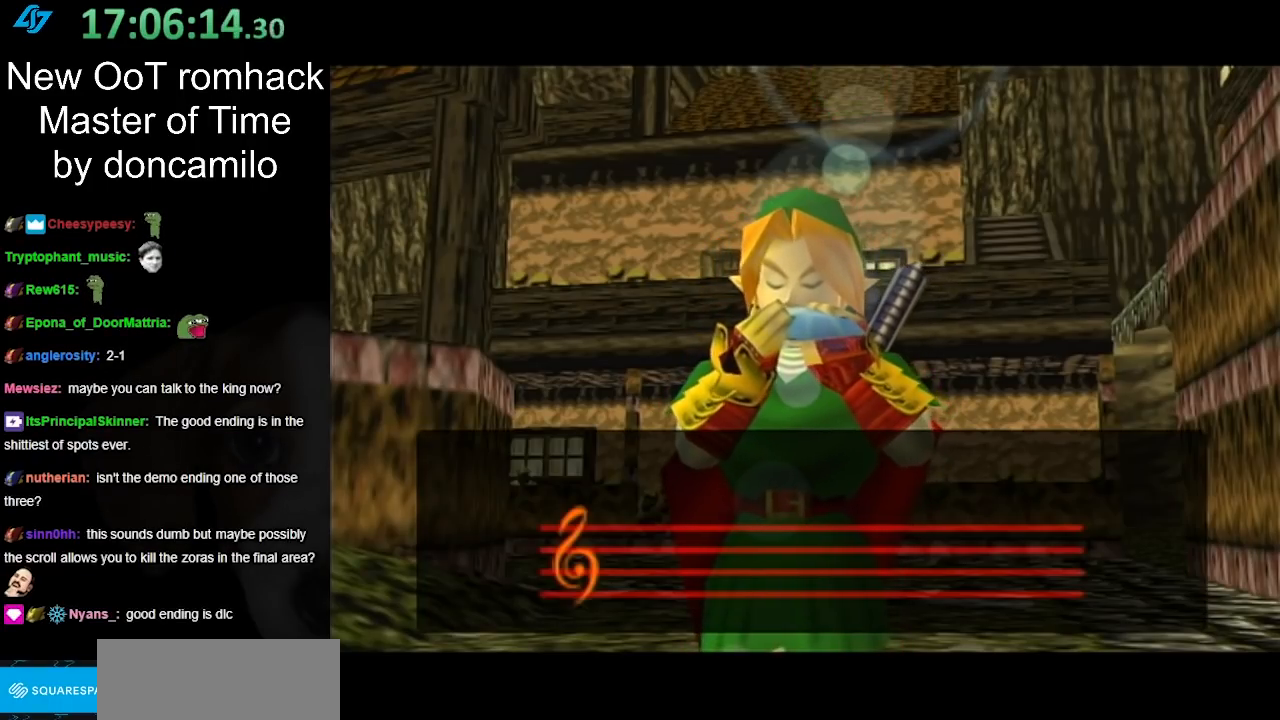
{"buttons": [], "left_stick": "center", "right_stick": "center", "events": []}
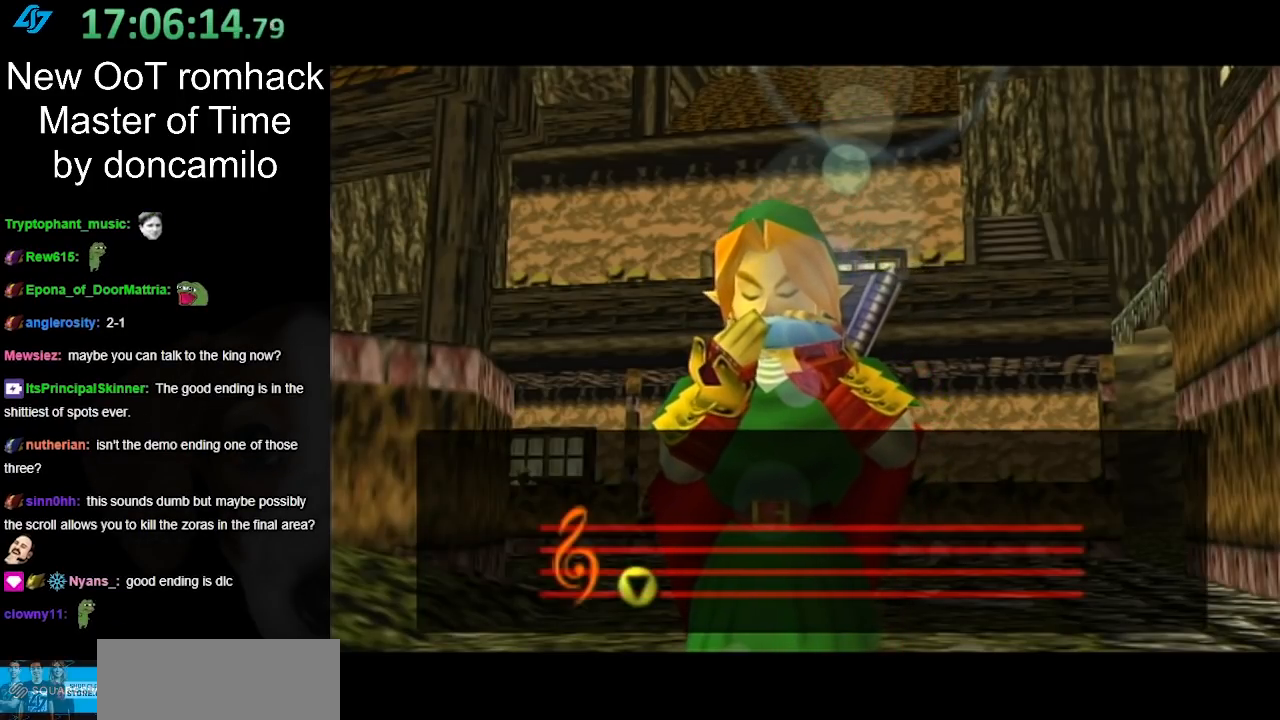
{"buttons": [], "left_stick": "center", "right_stick": "center", "events": []}
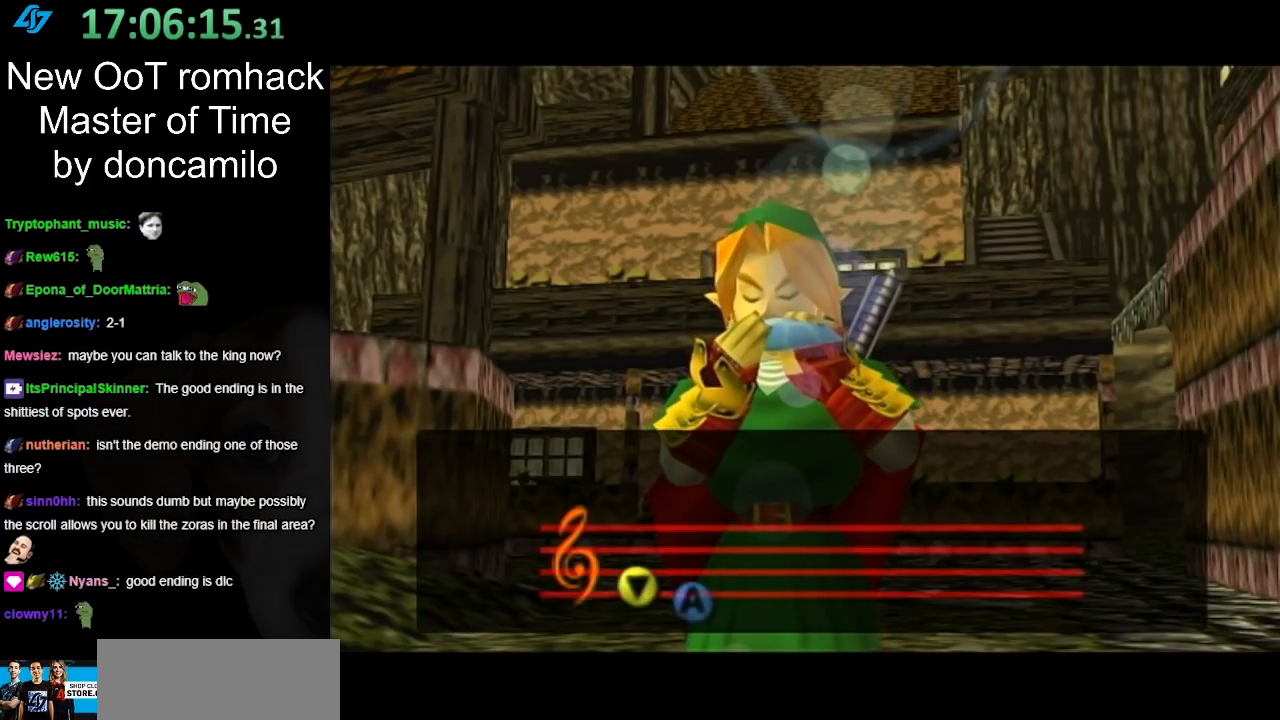
{"buttons": [], "left_stick": "center", "right_stick": "center", "events": []}
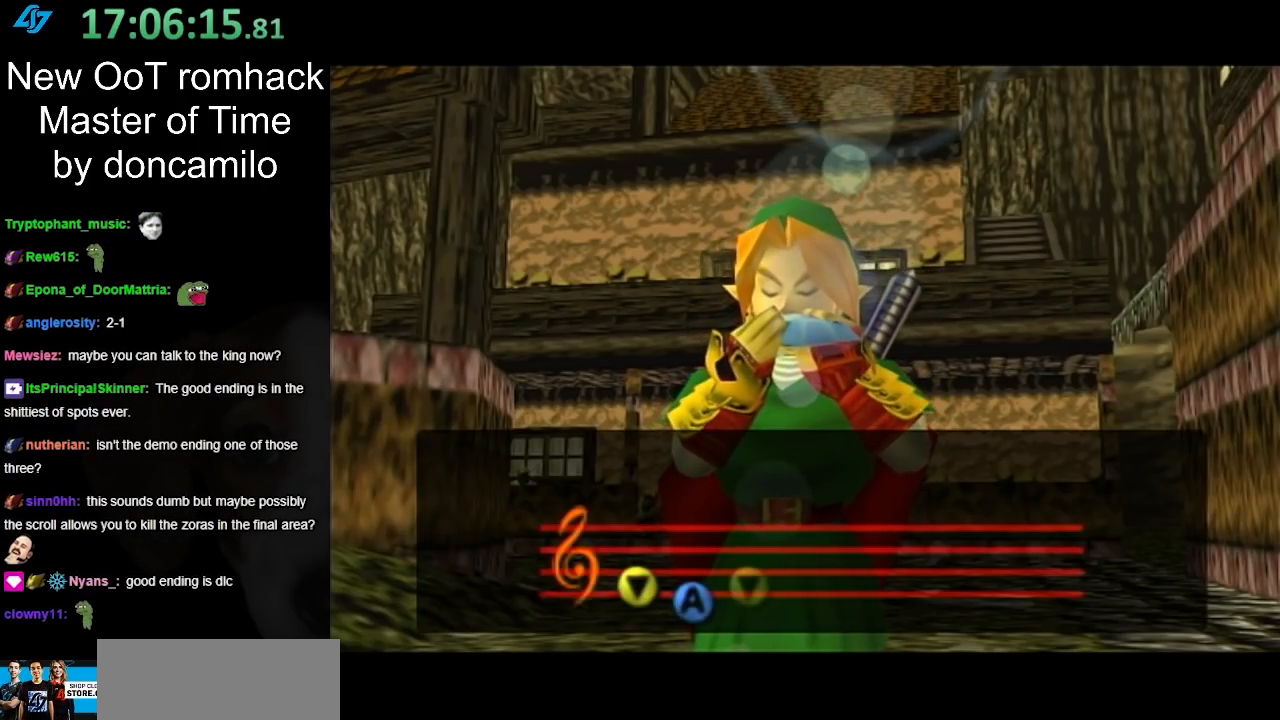
{"buttons": [], "left_stick": "center", "right_stick": "center", "events": []}
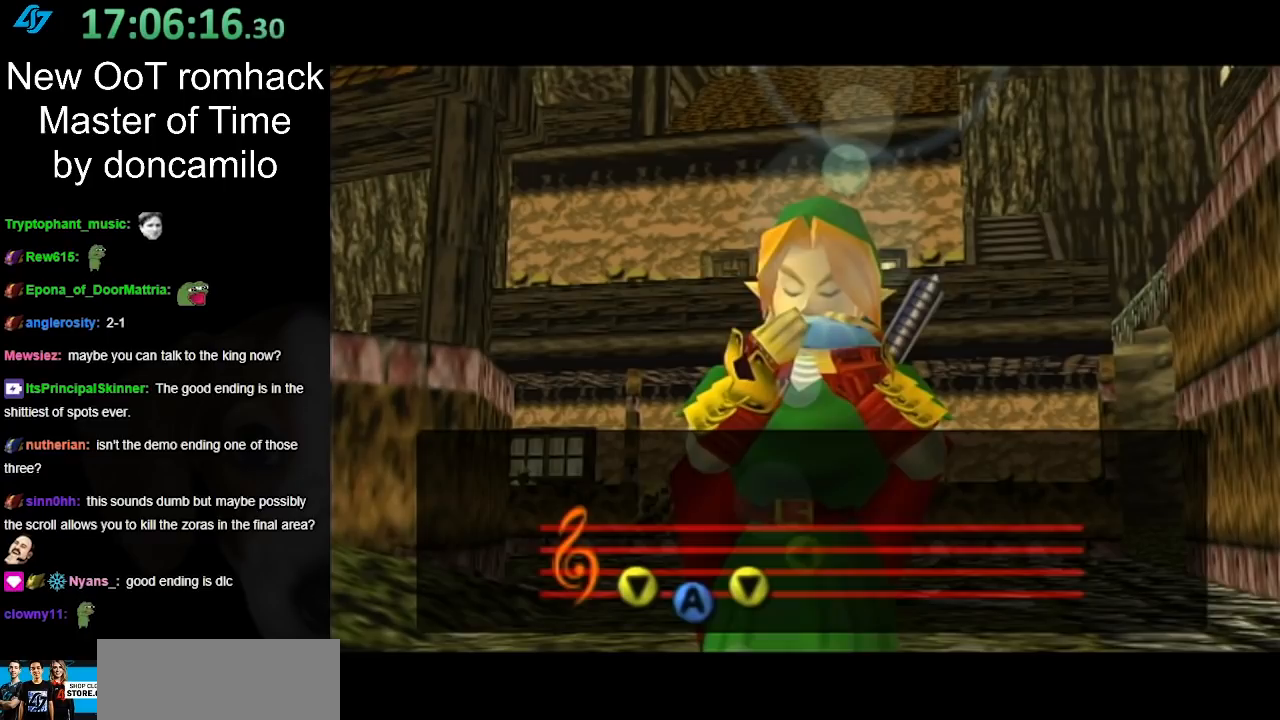
{"buttons": [], "left_stick": "center", "right_stick": "center", "events": []}
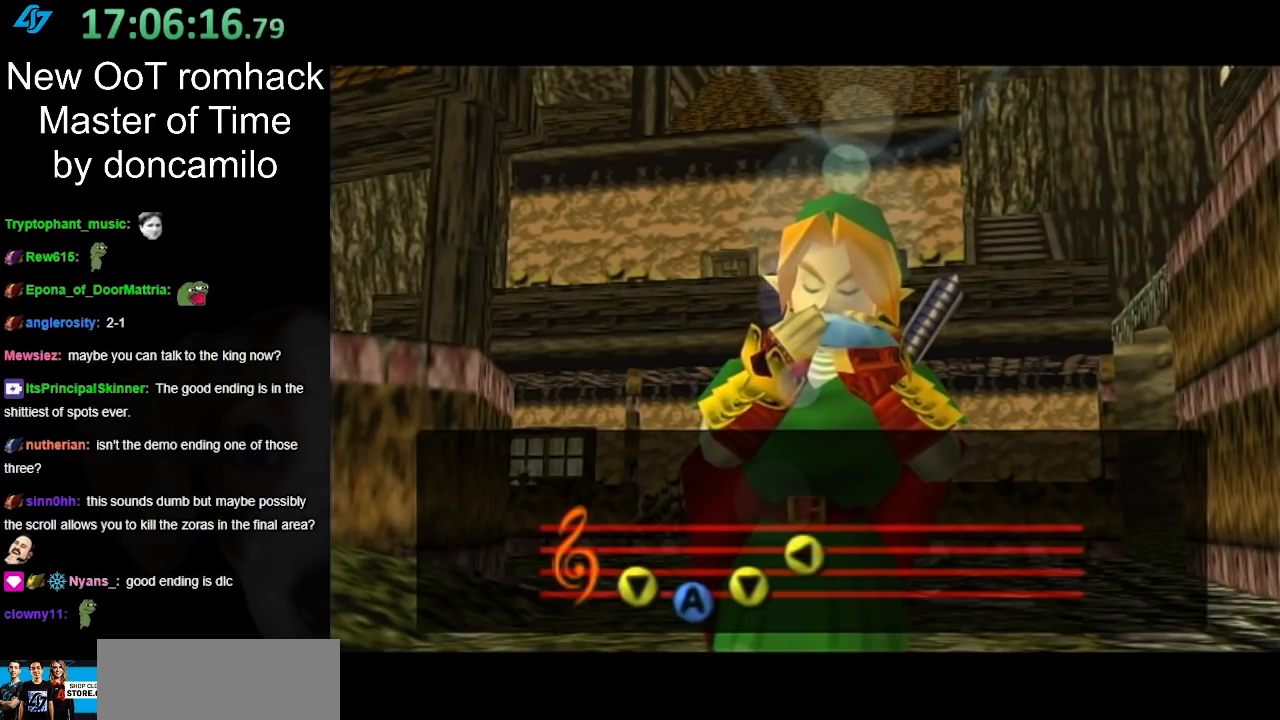
{"buttons": [], "left_stick": "center", "right_stick": "center", "events": []}
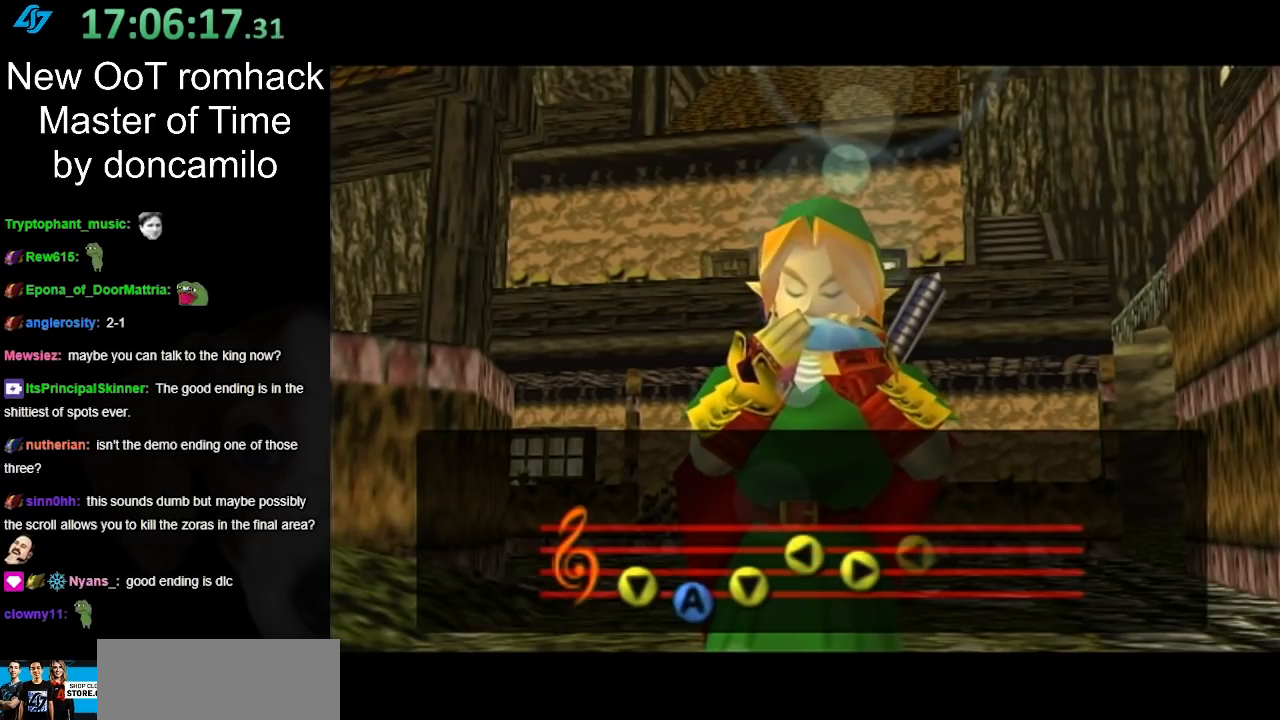
{"buttons": [], "left_stick": "center", "right_stick": "center", "events": []}
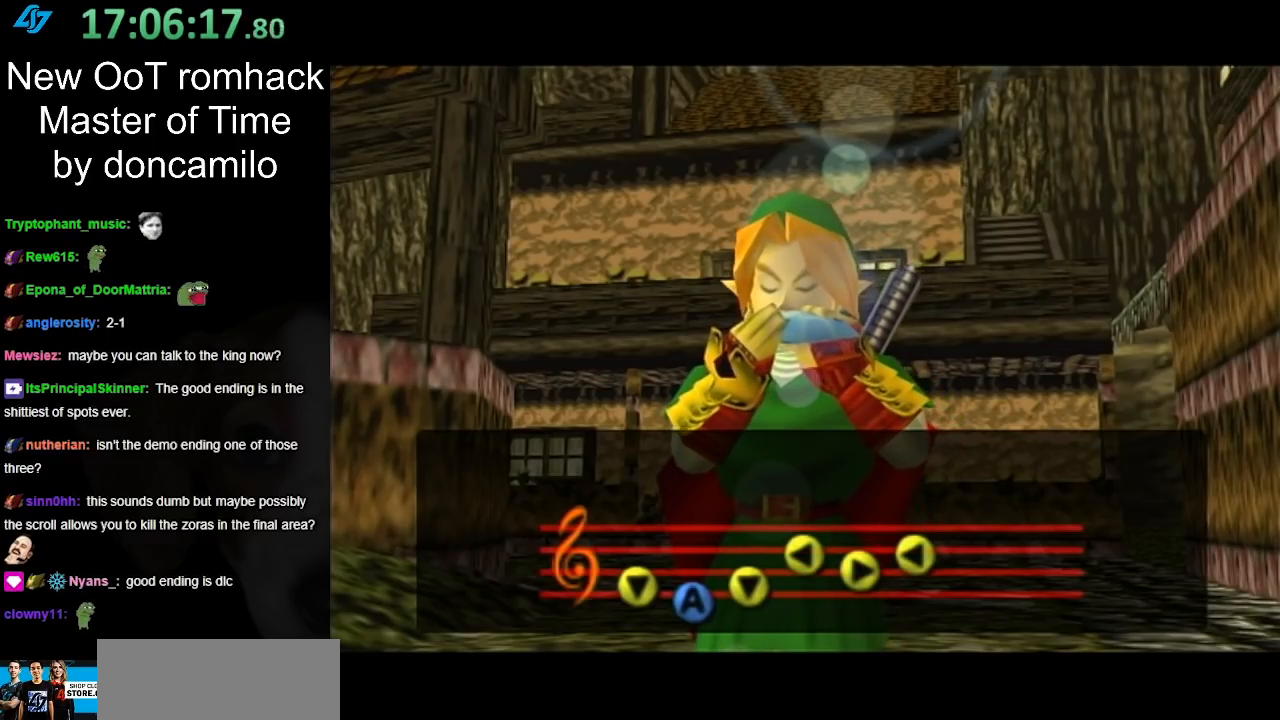
{"buttons": [], "left_stick": "center", "right_stick": "center", "events": []}
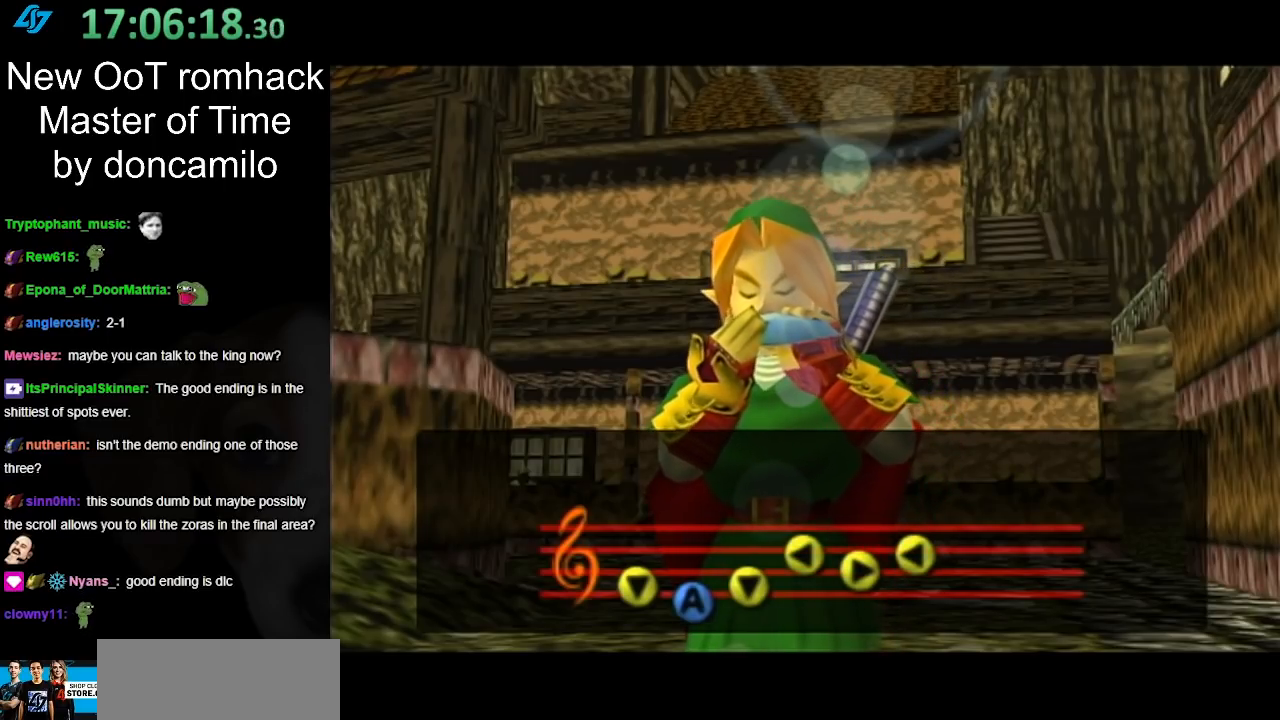
{"buttons": [], "left_stick": "center", "right_stick": "center", "events": []}
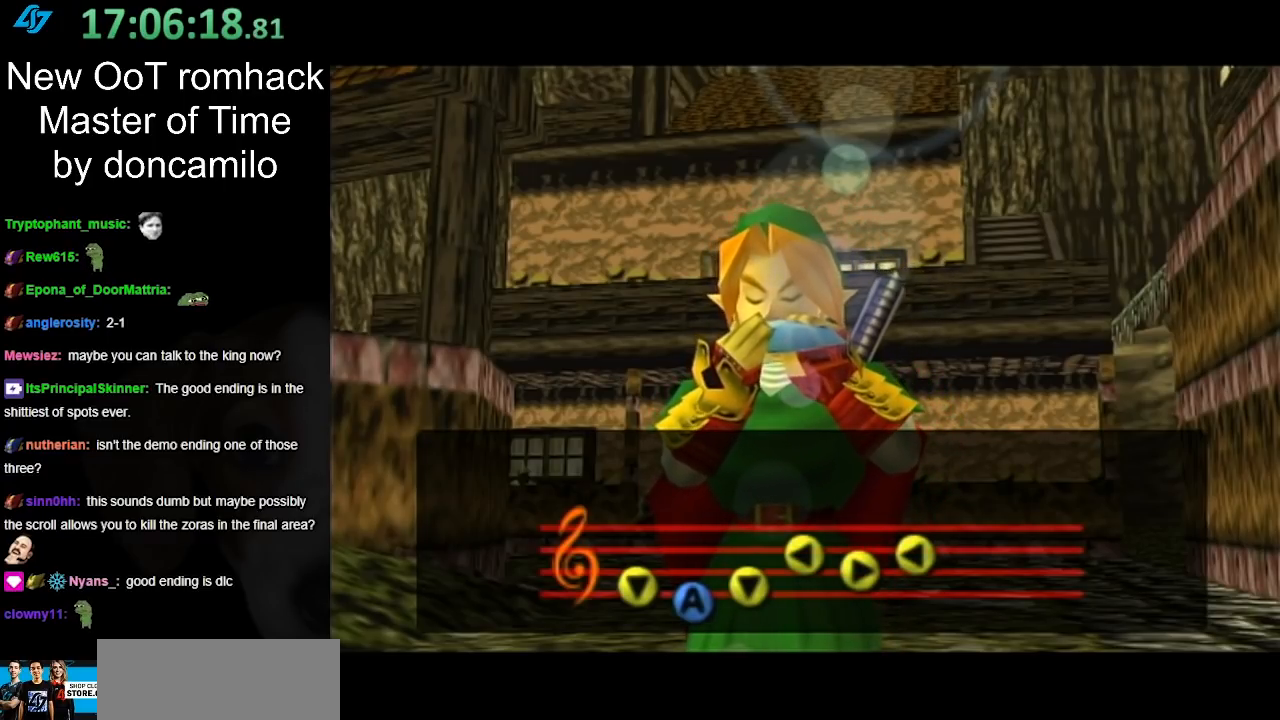
{"buttons": [], "left_stick": "center", "right_stick": "center", "events": [[350, "B", "down"], [383, "A", "down"], [467, "A", "up"], [467, "B", "up"]]}
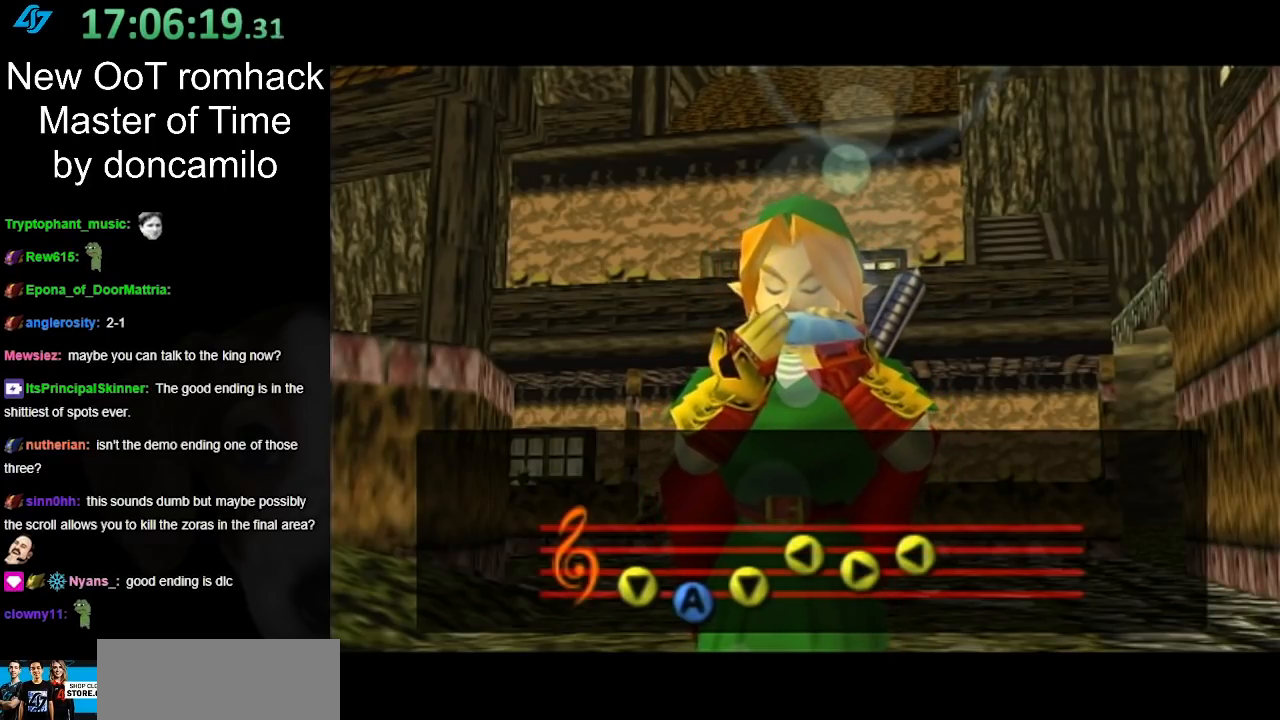
{"buttons": ["A", "B"], "left_stick": "center", "right_stick": "center", "events": [[67, "A", "down"], [67, "B", "down"], [150, "A", "up"], [183, "B", "up"], [250, "B", "down"], [283, "A", "down"], [350, "A", "up"], [383, "B", "up"], [433, "B", "down"], [467, "A", "down"]]}
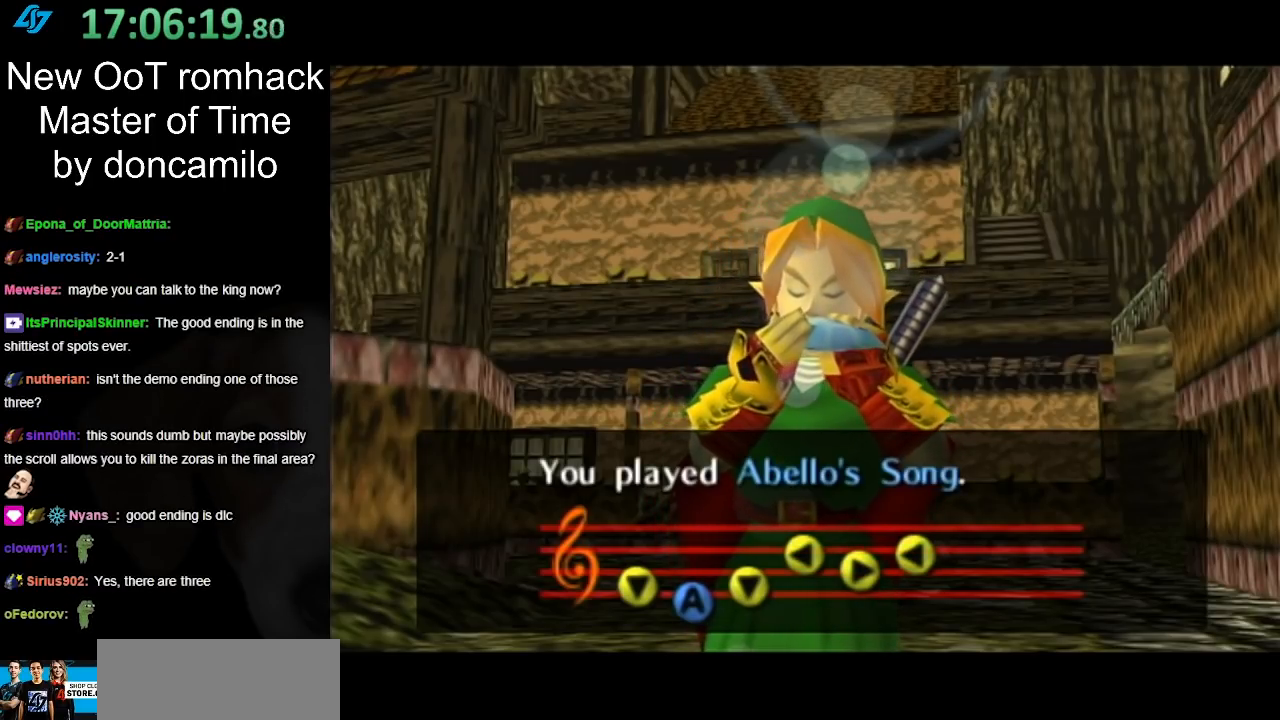
{"buttons": ["A", "B"], "left_stick": "center", "right_stick": "center", "events": [[67, "A", "up"], [100, "B", "up"], [200, "A", "down"], [200, "B", "down"], [283, "A", "up"], [317, "B", "up"], [383, "B", "down"], [400, "A", "down"]]}
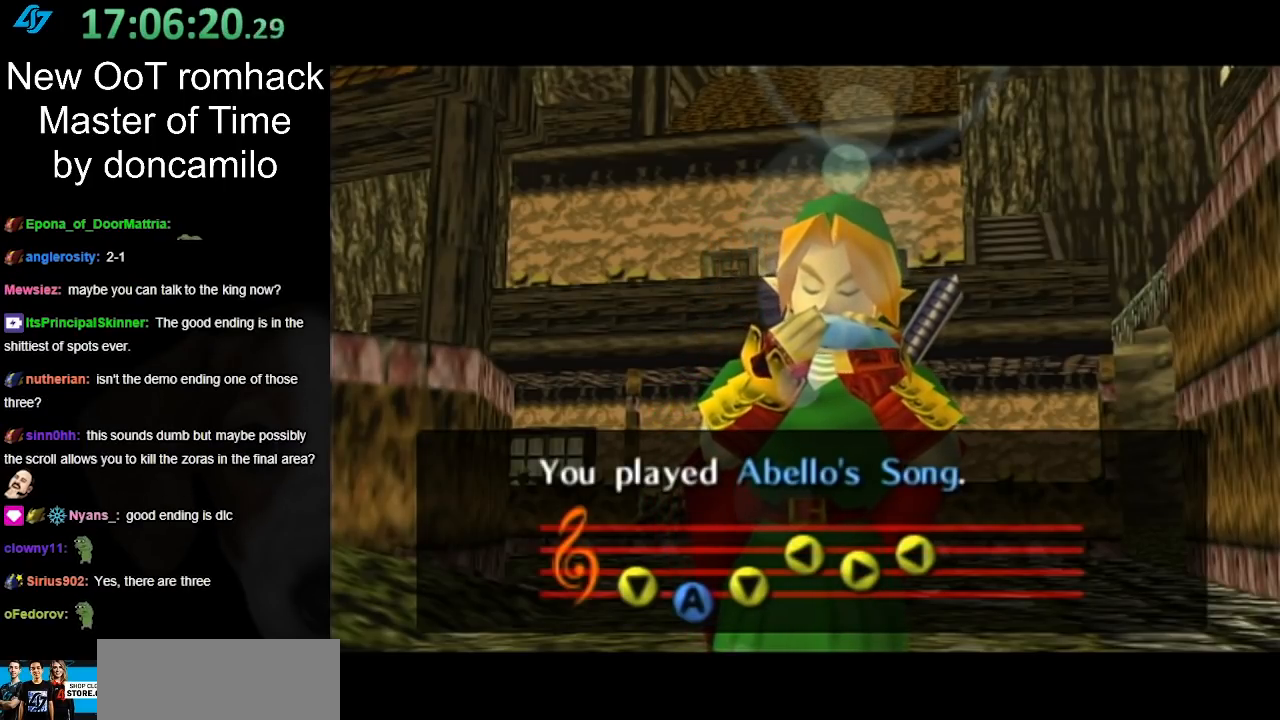
{"buttons": [], "left_stick": "center", "right_stick": "center", "events": [[33, "A", "up"], [33, "B", "up"], [133, "A", "down"], [133, "B", "down"], [250, "A", "up"], [250, "B", "up"], [350, "A", "down"], [350, "B", "down"], [467, "A", "up"], [500, "B", "up"]]}
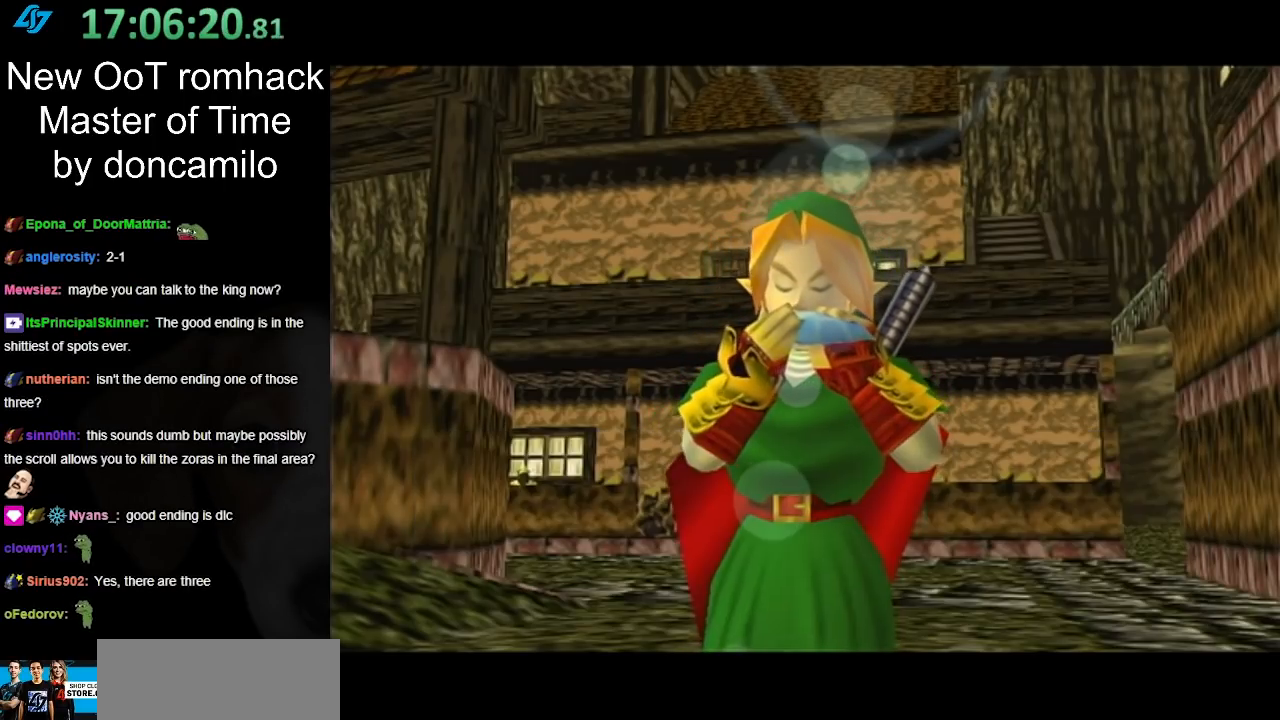
{"buttons": [], "left_stick": "center", "right_stick": "center", "events": [[100, "A", "down"], [100, "B", "down"], [217, "A", "up"], [217, "B", "up"], [283, "B", "down"], [333, "A", "down"], [433, "A", "up"], [433, "B", "up"]]}
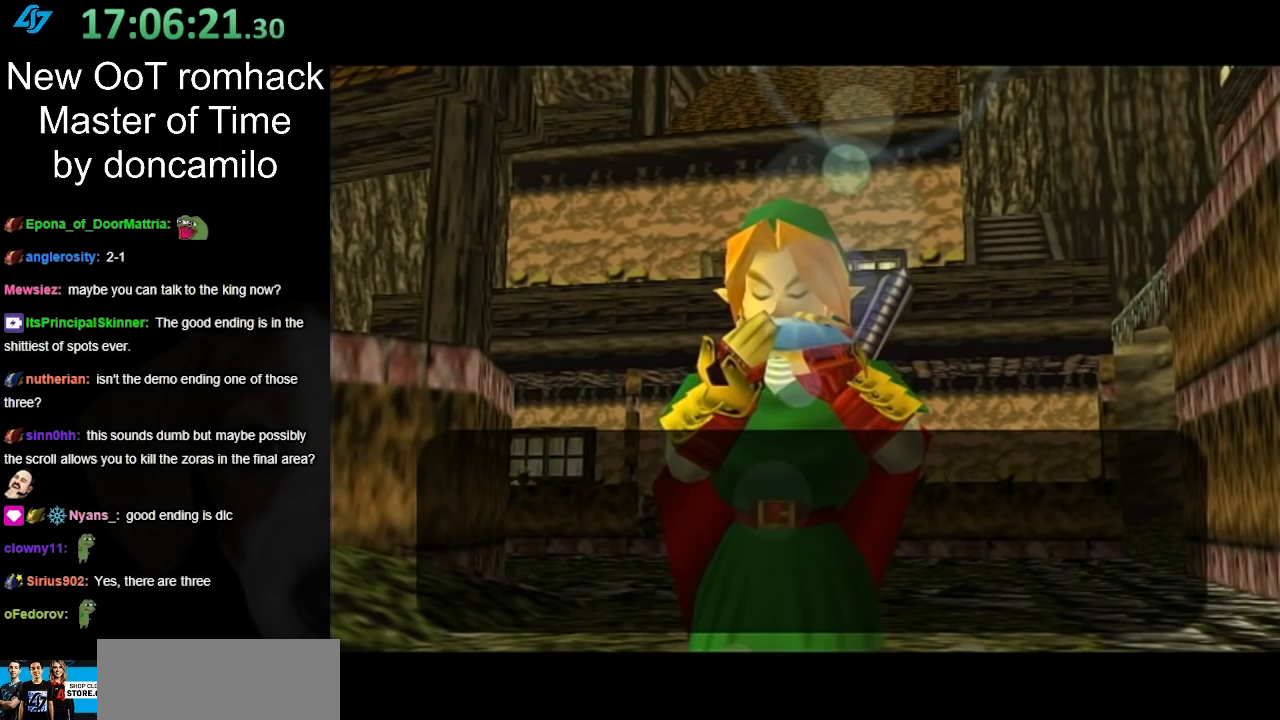
{"buttons": ["A", "B"], "left_stick": "center", "right_stick": "center", "events": [[17, "B", "down"], [50, "A", "down"], [133, "A", "up"], [133, "B", "up"], [233, "A", "down"], [233, "B", "down"], [333, "A", "up"], [333, "B", "up"], [417, "B", "down"], [450, "A", "down"]]}
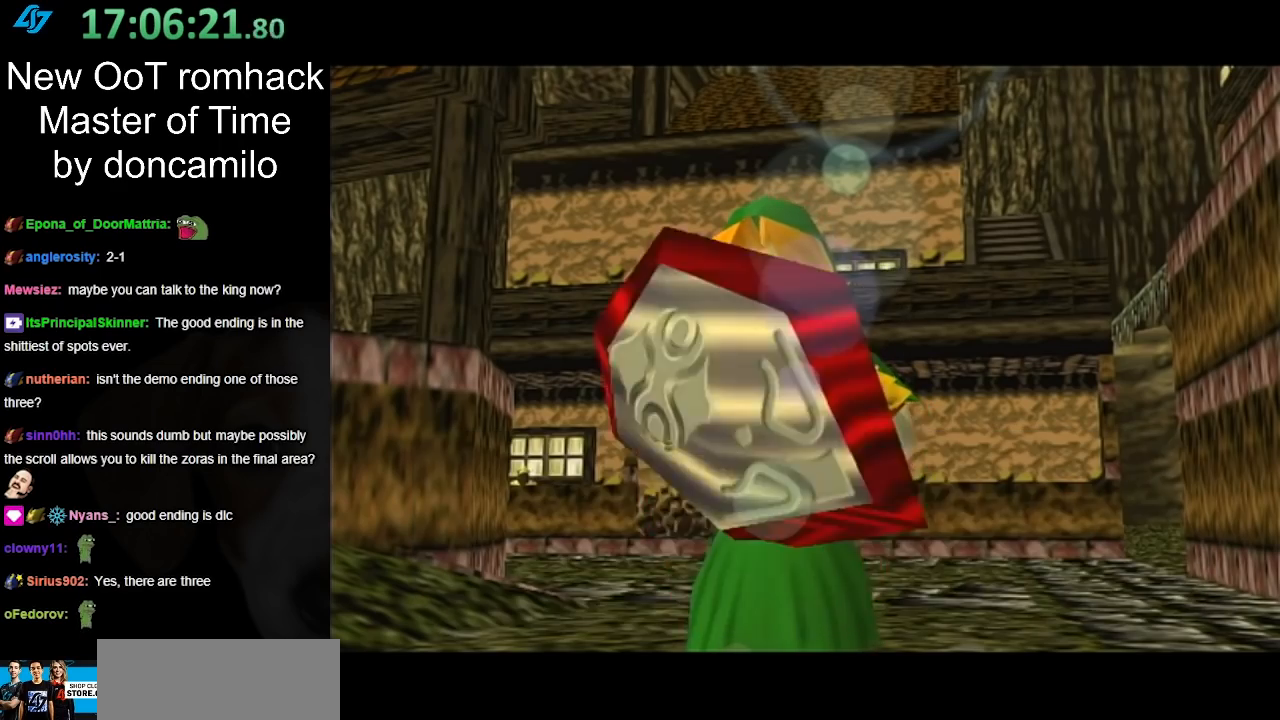
{"buttons": [], "left_stick": "center", "right_stick": "center", "events": [[50, "A", "up"], [50, "B", "up"], [133, "A", "down"], [133, "B", "down"], [267, "A", "up"], [267, "B", "up"], [333, "B", "down"], [367, "A", "down"], [433, "A", "up"], [433, "B", "up"]]}